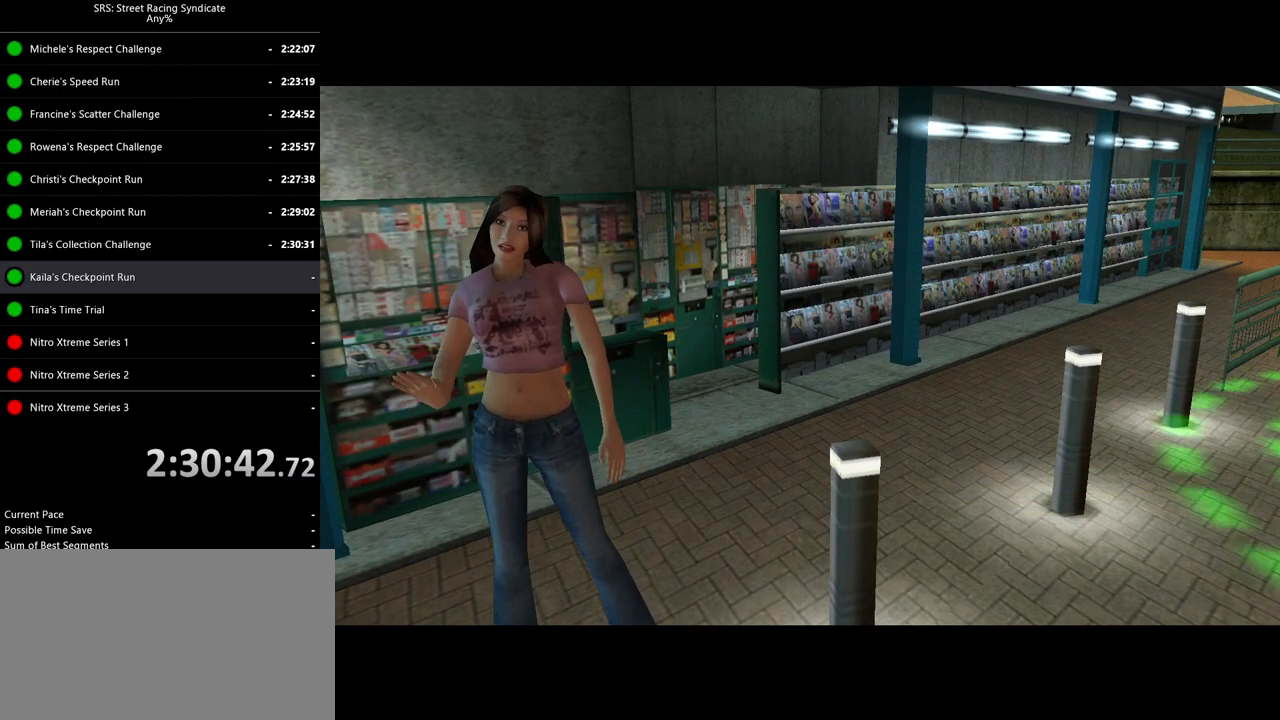
Gameplay with a controller (PlayStation layout); each line is a JSON object with the inputs held at the frame after it. "events" lists button and stick changes between this image and that frame as [ms after this image, input, new state], when the widget could be followed in between. Not read: SELECT right_stick.
{"buttons": ["R2"], "left_stick": "center", "events": [[467, "R2", "down"]]}
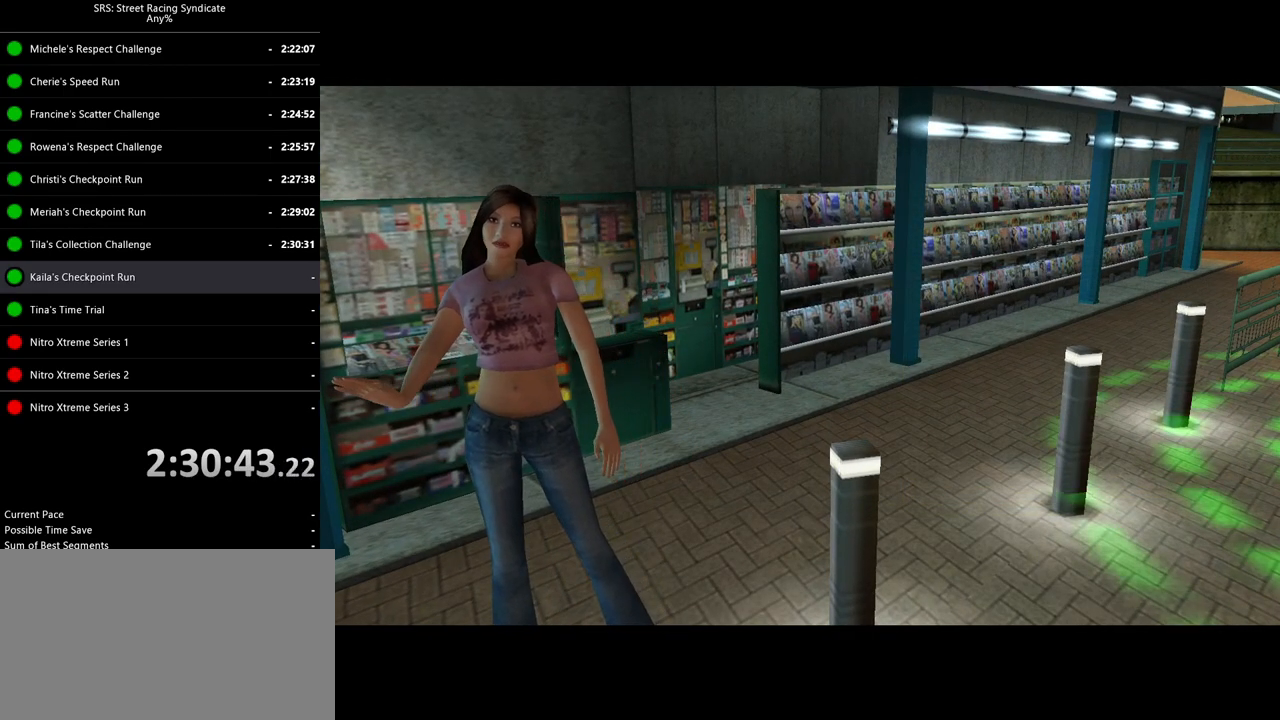
{"buttons": ["R2"], "left_stick": "center", "events": []}
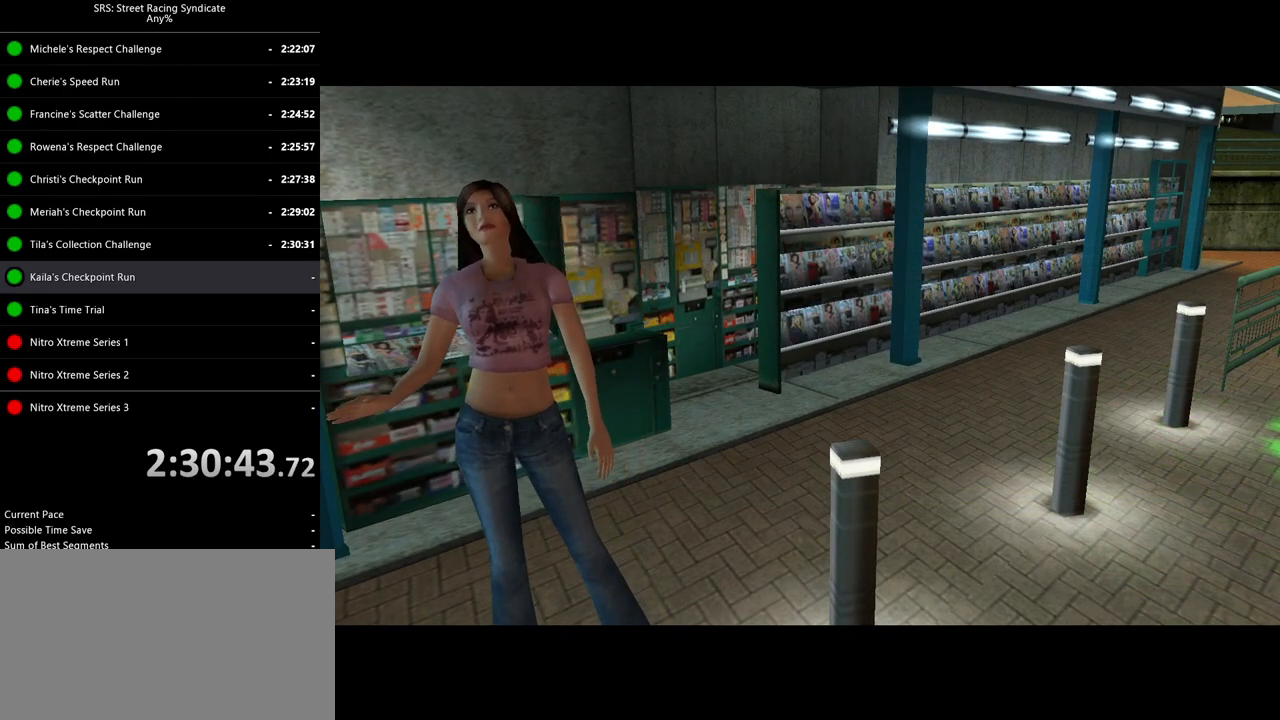
{"buttons": ["R2"], "left_stick": "center", "events": []}
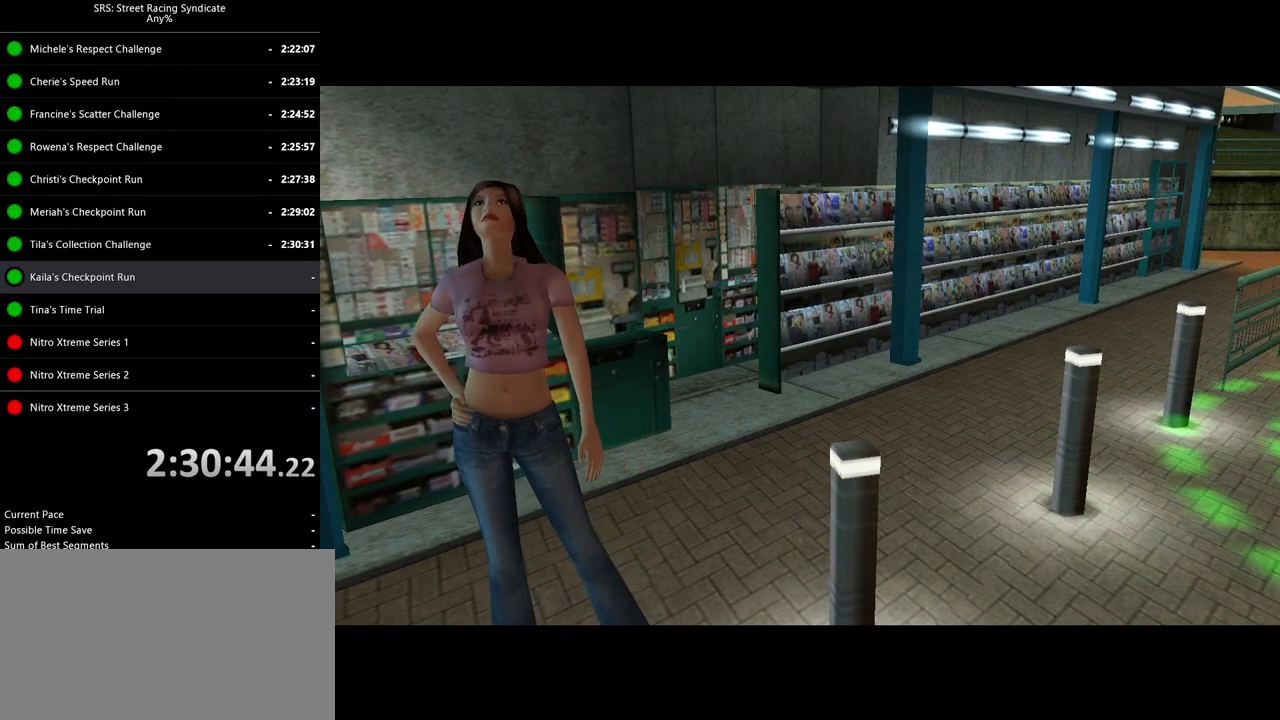
{"buttons": ["SQUARE", "R2"], "left_stick": "center", "events": [[301, "SQUARE", "down"]]}
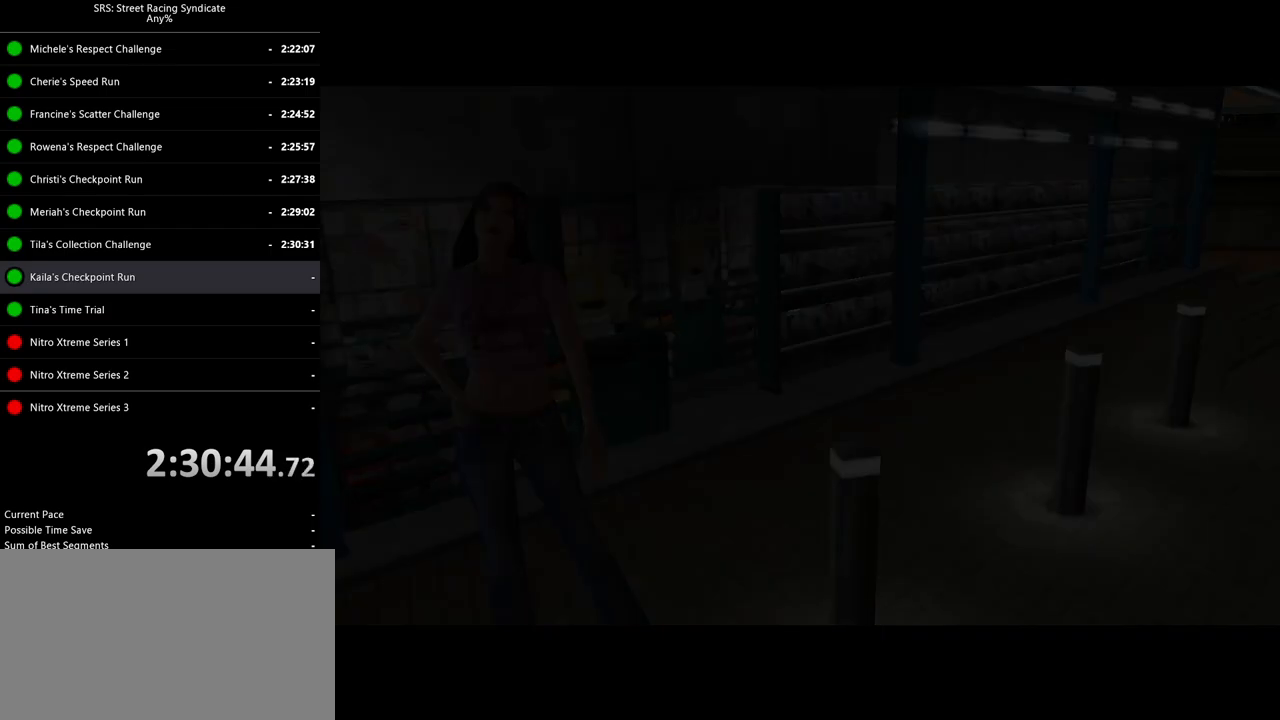
{"buttons": ["SQUARE", "R2"], "left_stick": "center", "events": [[50, "SQUARE", "up"], [434, "SQUARE", "down"]]}
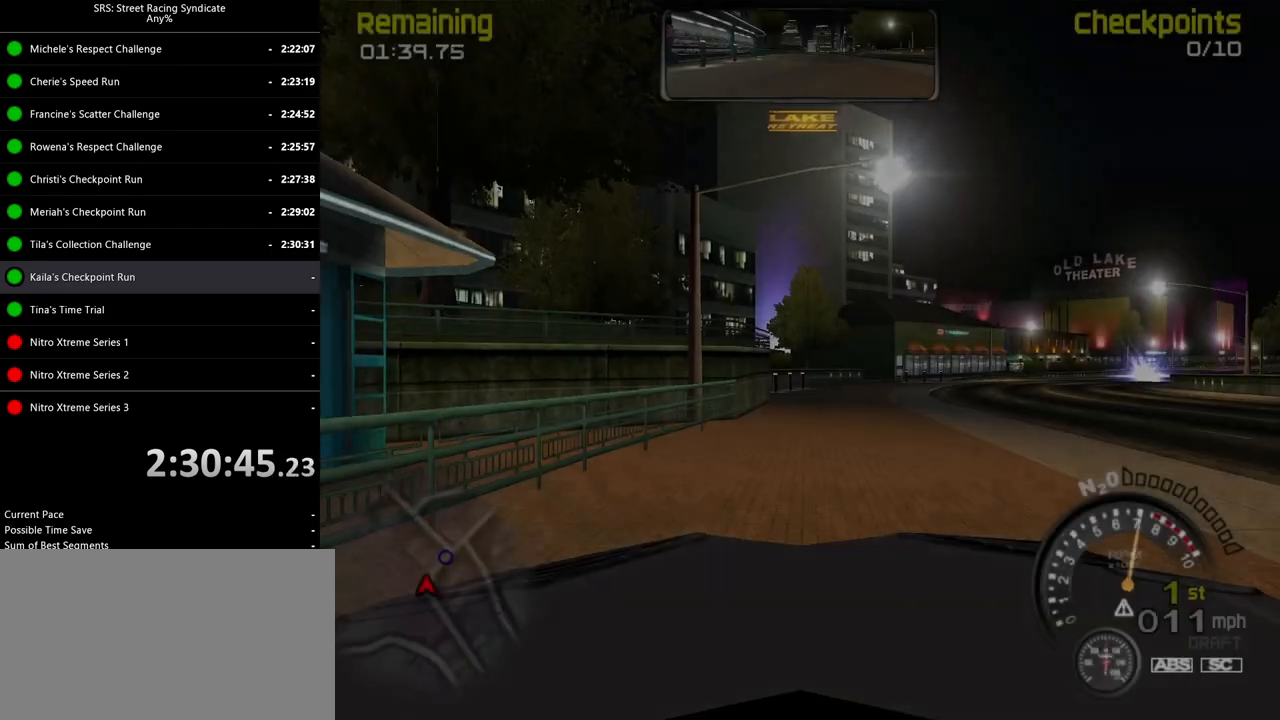
{"buttons": ["R2"], "left_stick": "right", "events": [[134, "SQUARE", "up"], [134, "left_stick", "right"], [317, "left_stick", "center"], [451, "left_stick", "right"]]}
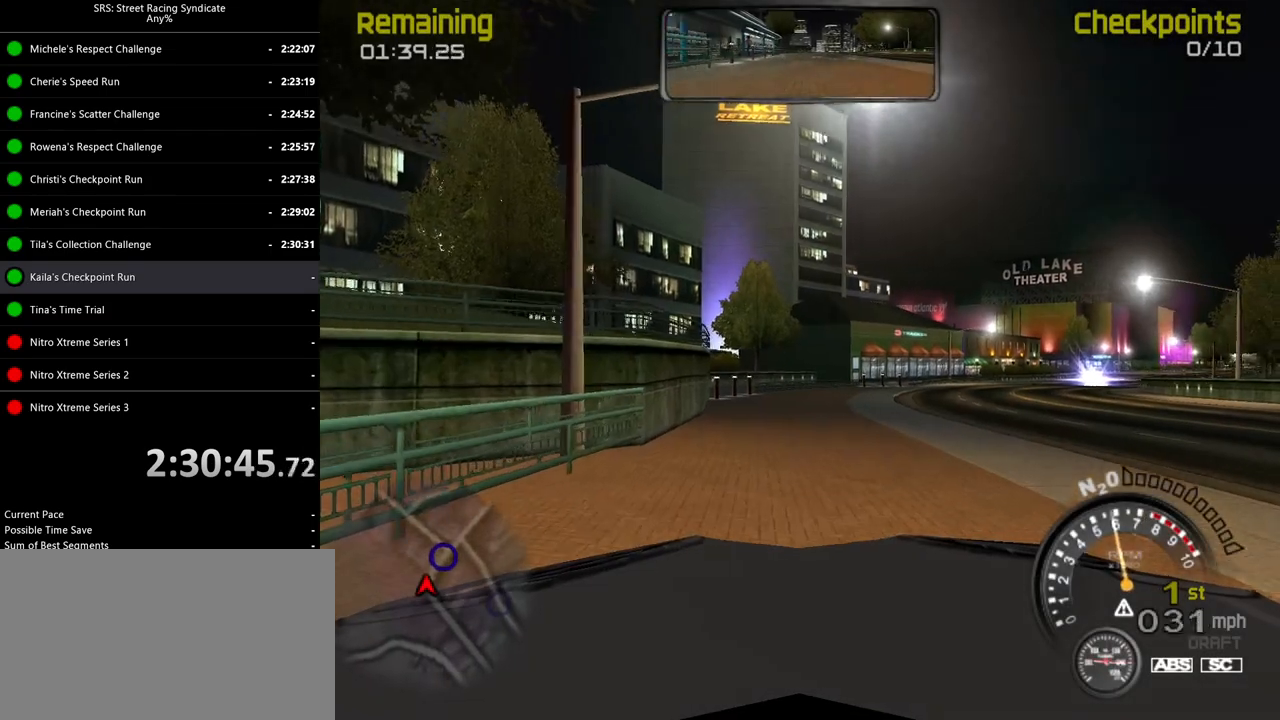
{"buttons": ["R2"], "left_stick": "center", "events": [[117, "TRIANGLE", "down"], [150, "left_stick", "center"], [200, "TRIANGLE", "up"], [283, "left_stick", "right"], [417, "left_stick", "center"]]}
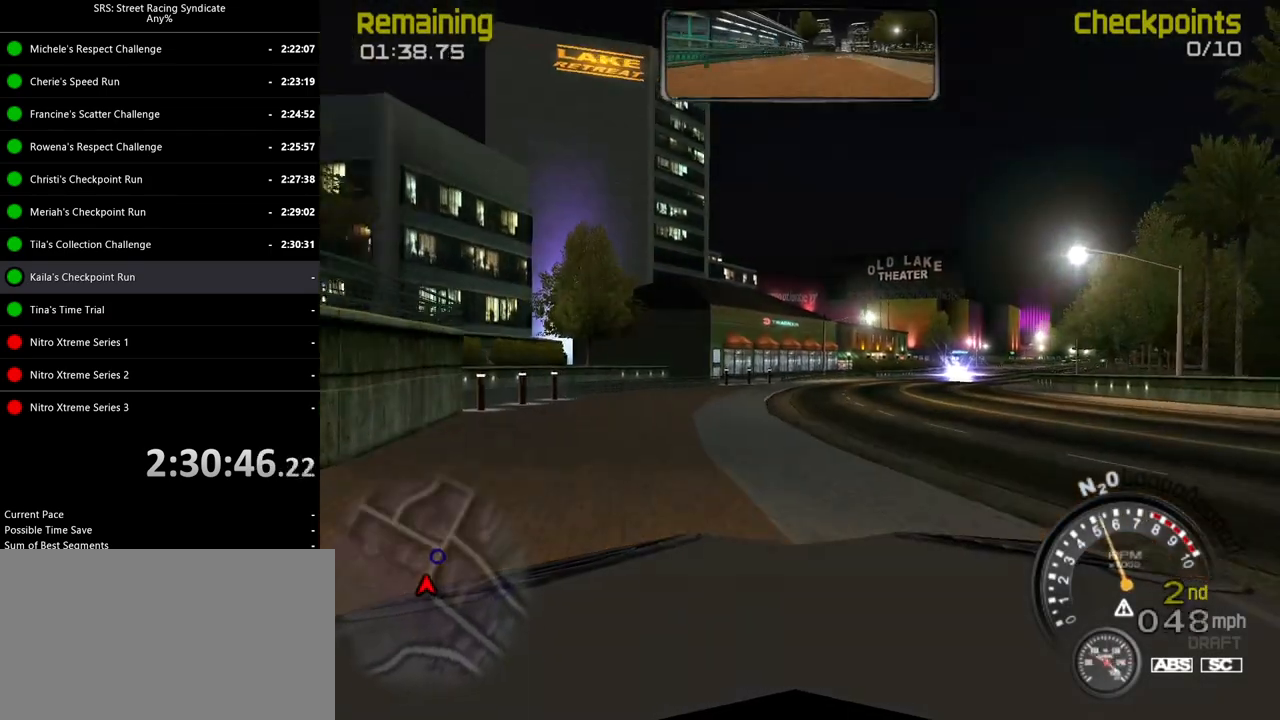
{"buttons": ["R2"], "left_stick": "center", "events": [[17, "left_stick", "right"], [184, "left_stick", "center"]]}
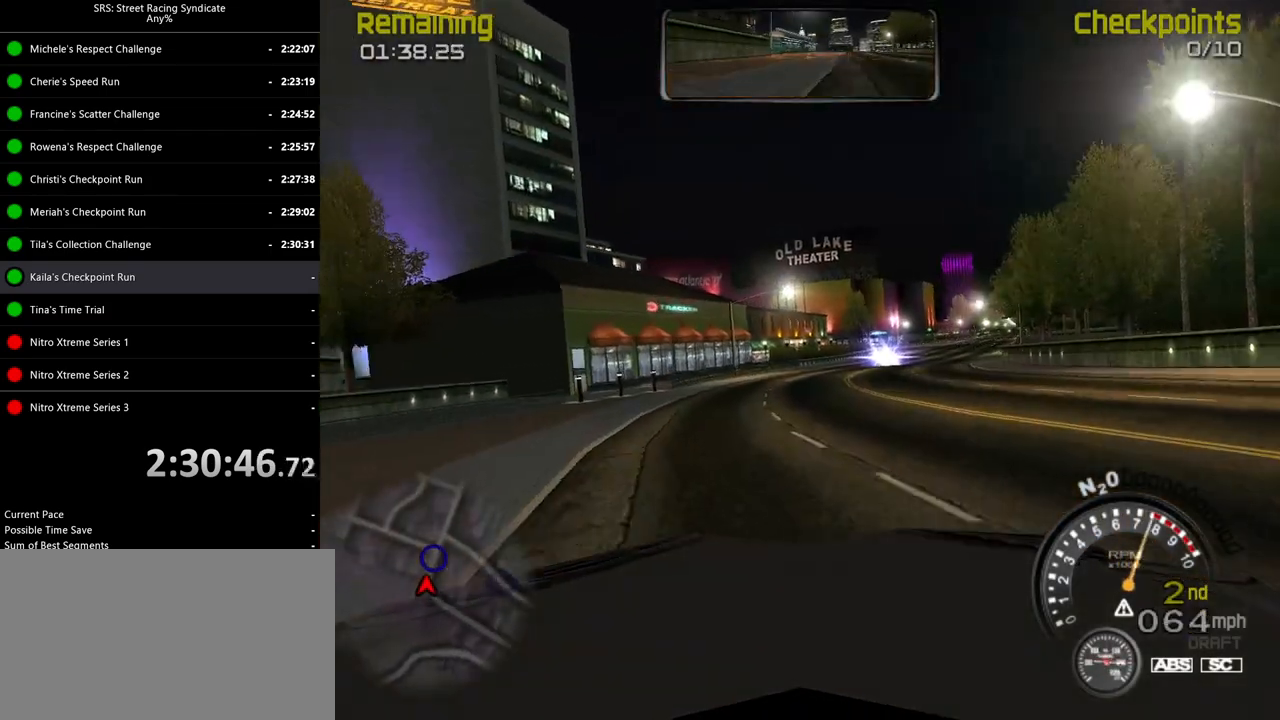
{"buttons": ["R2"], "left_stick": "center", "events": [[100, "TRIANGLE", "down"], [200, "TRIANGLE", "up"]]}
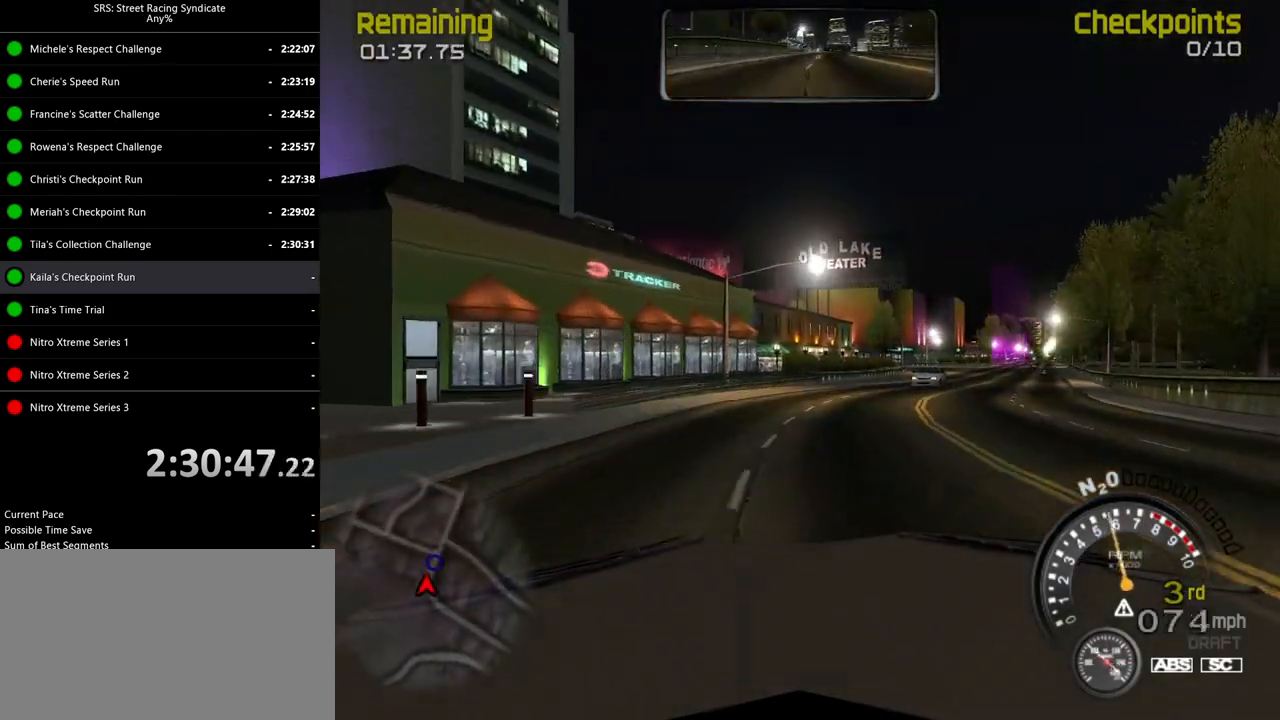
{"buttons": ["R2"], "left_stick": "right", "events": [[17, "left_stick", "right"], [150, "left_stick", "center"], [384, "left_stick", "right"]]}
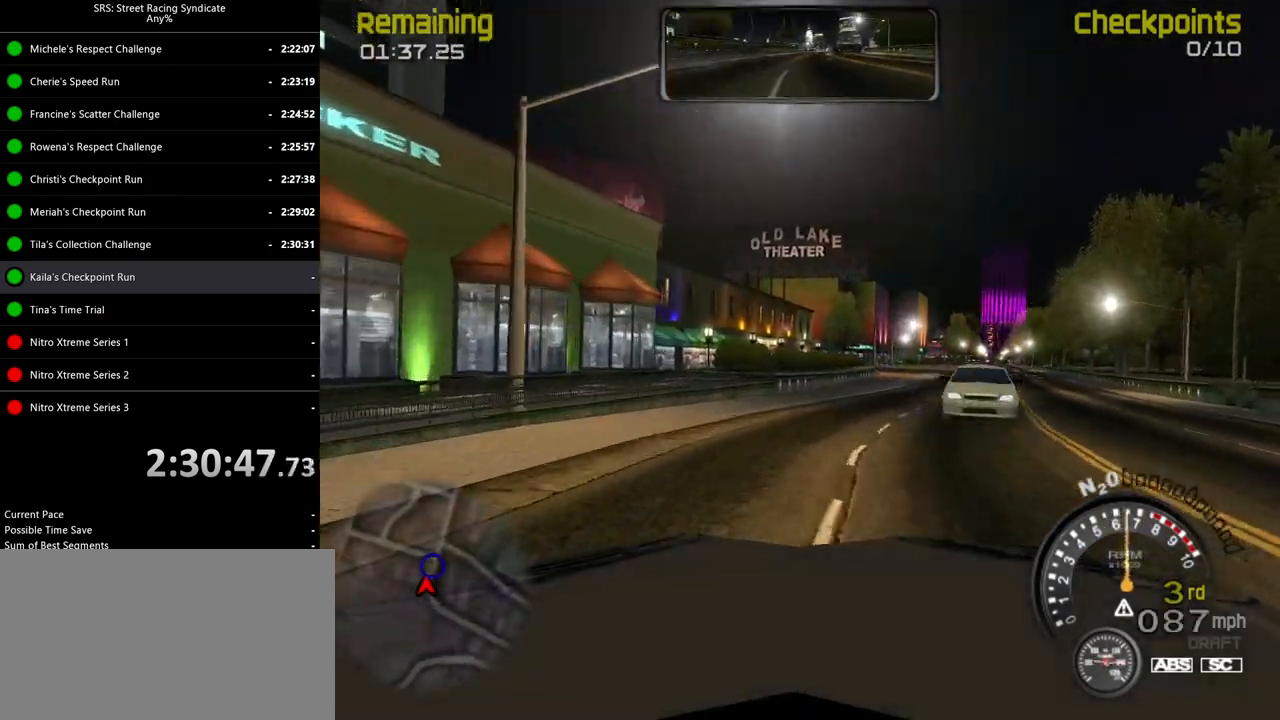
{"buttons": ["TRIANGLE", "R2"], "left_stick": "center", "events": [[383, "left_stick", "center"], [484, "TRIANGLE", "down"]]}
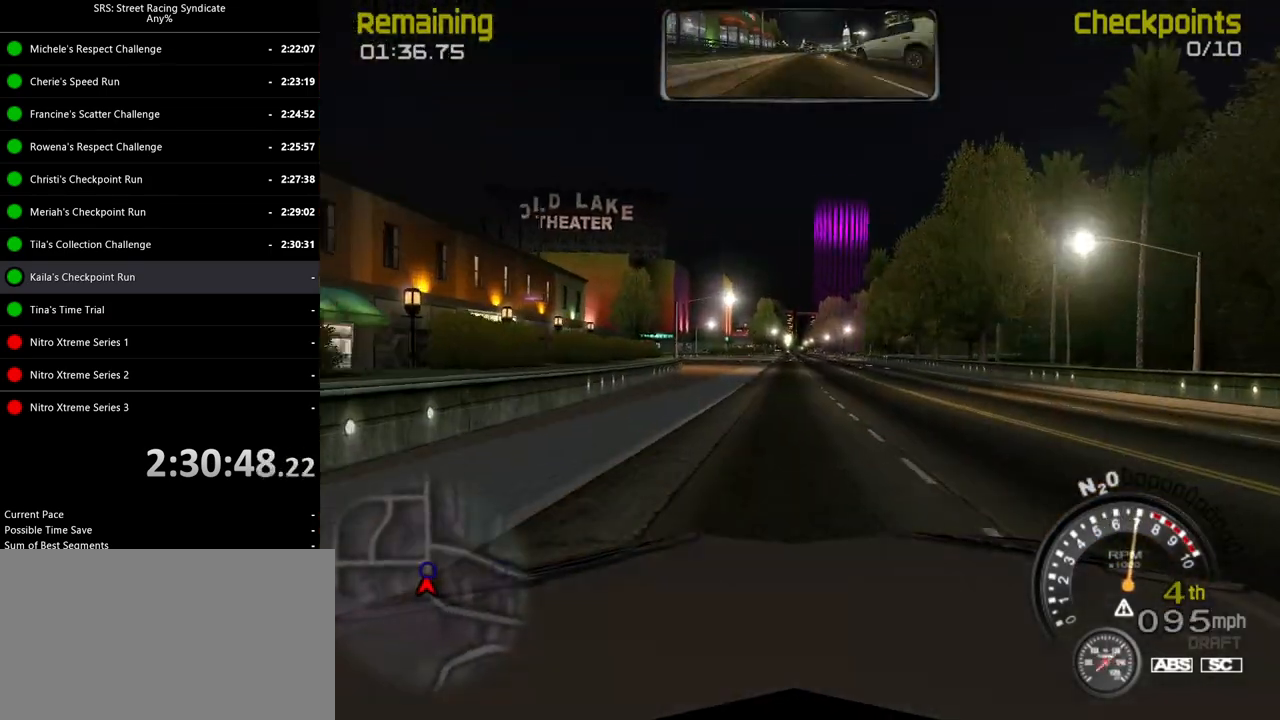
{"buttons": ["R2"], "left_stick": "center", "events": [[17, "left_stick", "right"], [50, "TRIANGLE", "up"], [167, "left_stick", "center"]]}
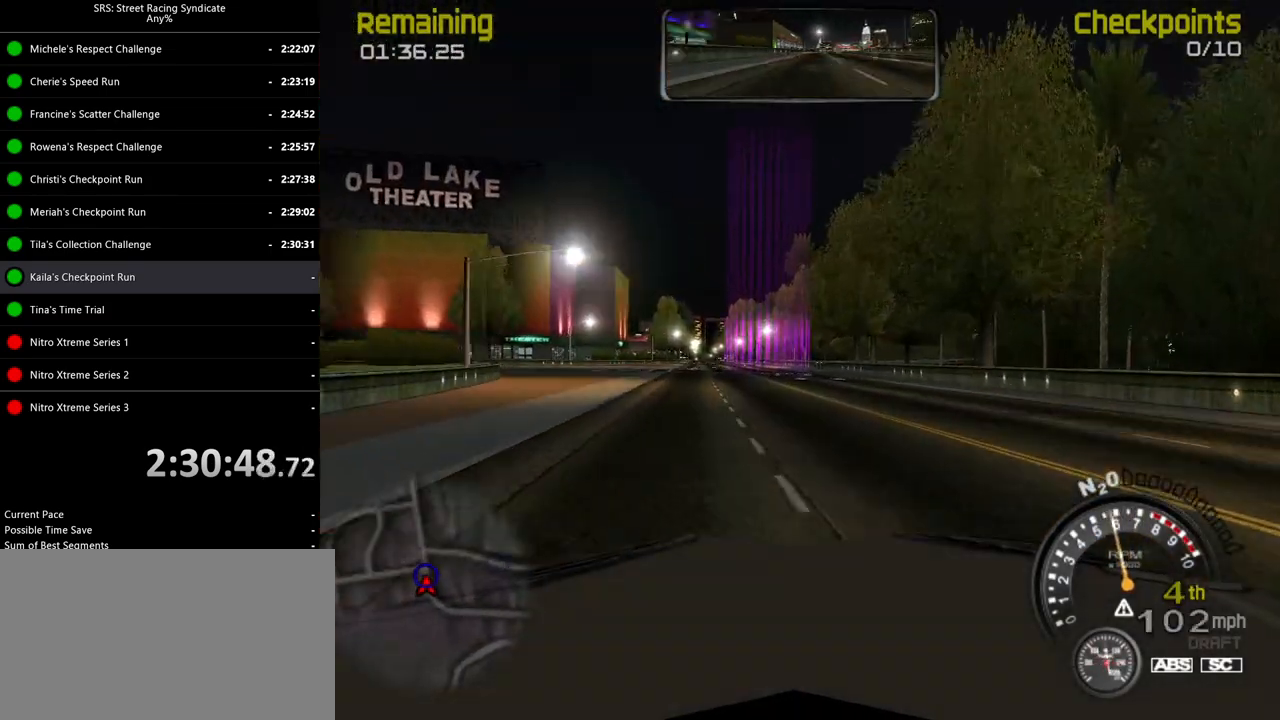
{"buttons": ["R2"], "left_stick": "center", "events": [[33, "left_stick", "left"], [150, "left_stick", "center"]]}
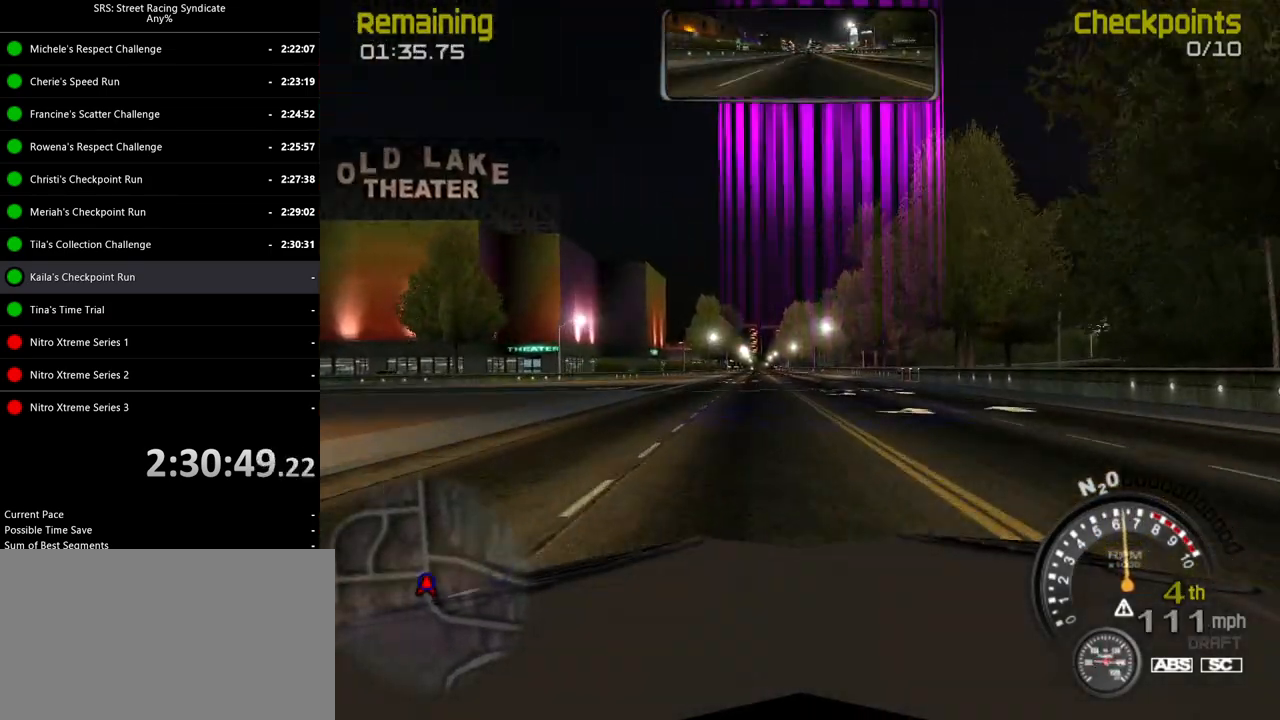
{"buttons": ["R2"], "left_stick": "center", "events": [[50, "left_stick", "left"], [267, "left_stick", "center"]]}
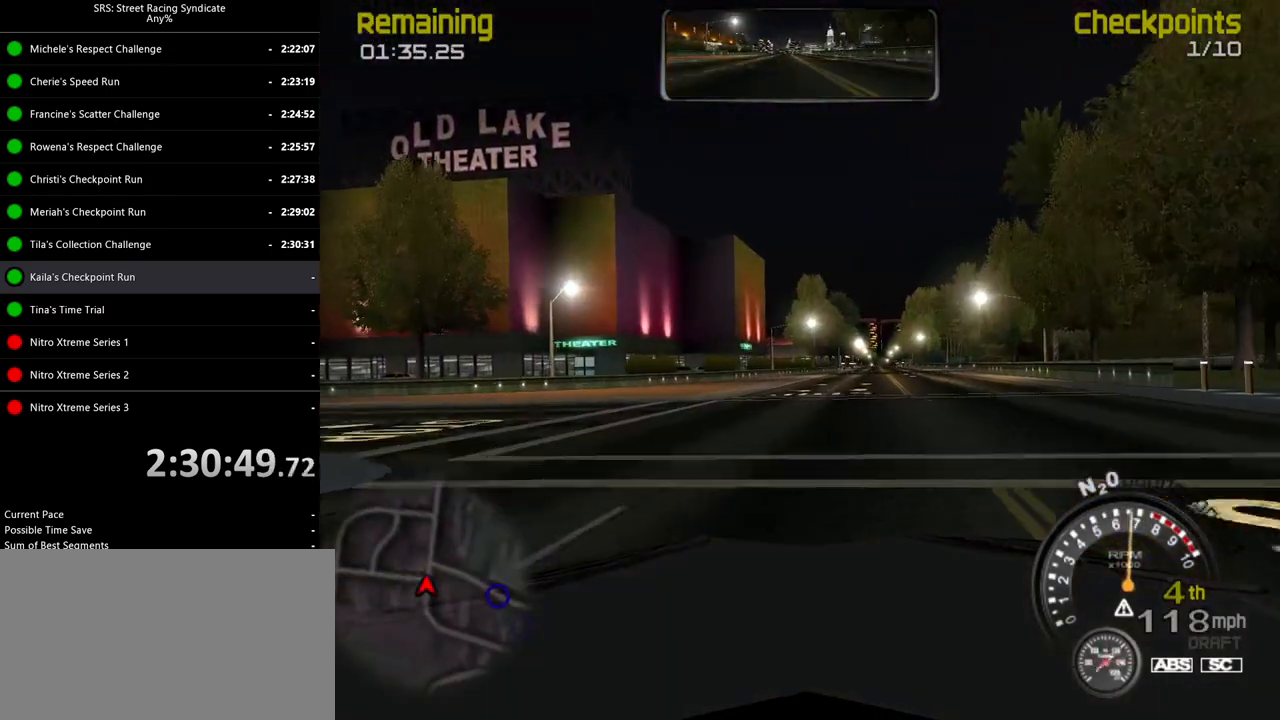
{"buttons": ["L2"], "left_stick": "up-right", "events": [[200, "left_stick", "up-right"], [367, "left_stick", "center"], [417, "L2", "down"], [434, "R2", "up"], [434, "left_stick", "up-right"]]}
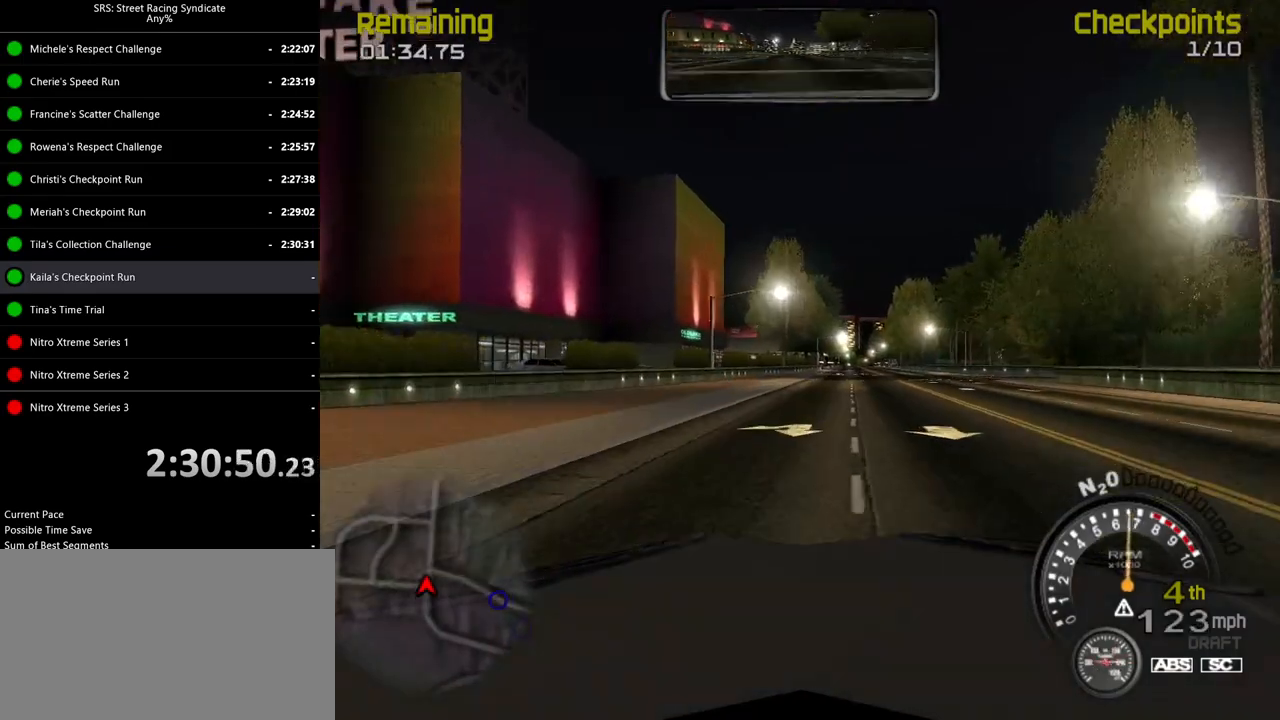
{"buttons": ["R2"], "left_stick": "right", "events": [[50, "left_stick", "right"], [67, "CROSS", "down"], [134, "CROSS", "up"], [367, "L2", "up"], [501, "R2", "down"]]}
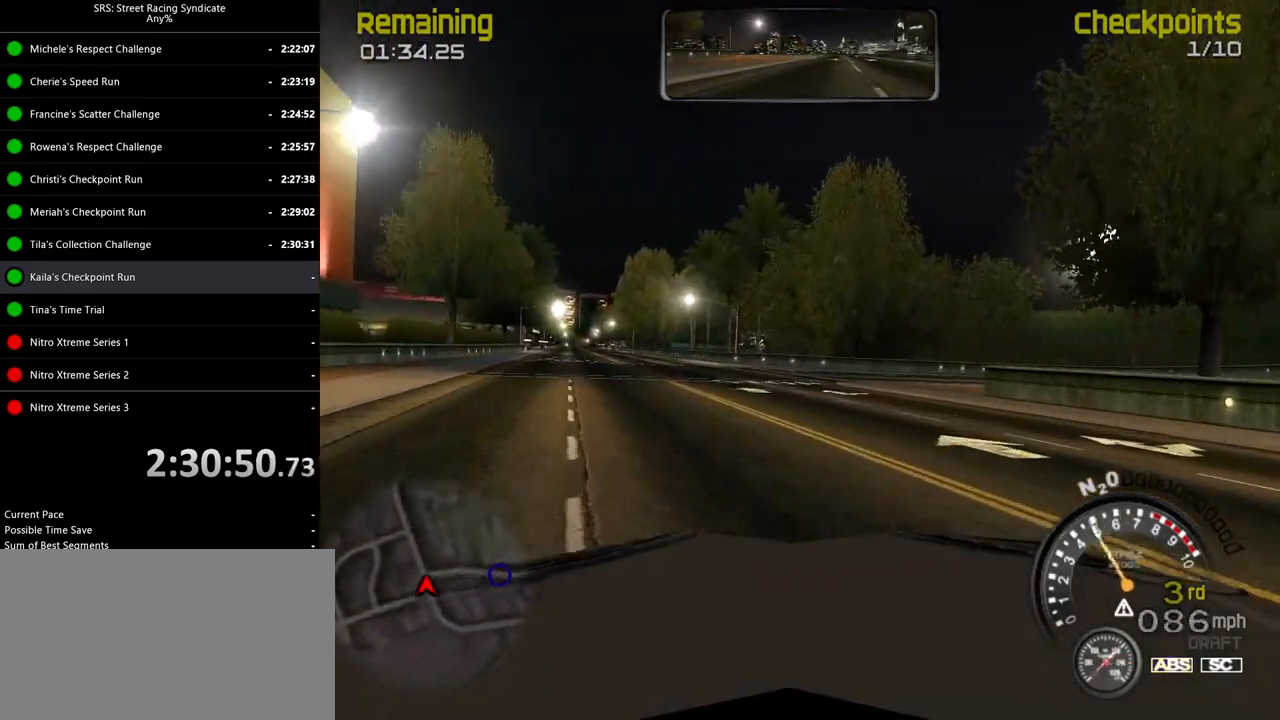
{"buttons": [], "left_stick": "right", "events": [[450, "R2", "up"]]}
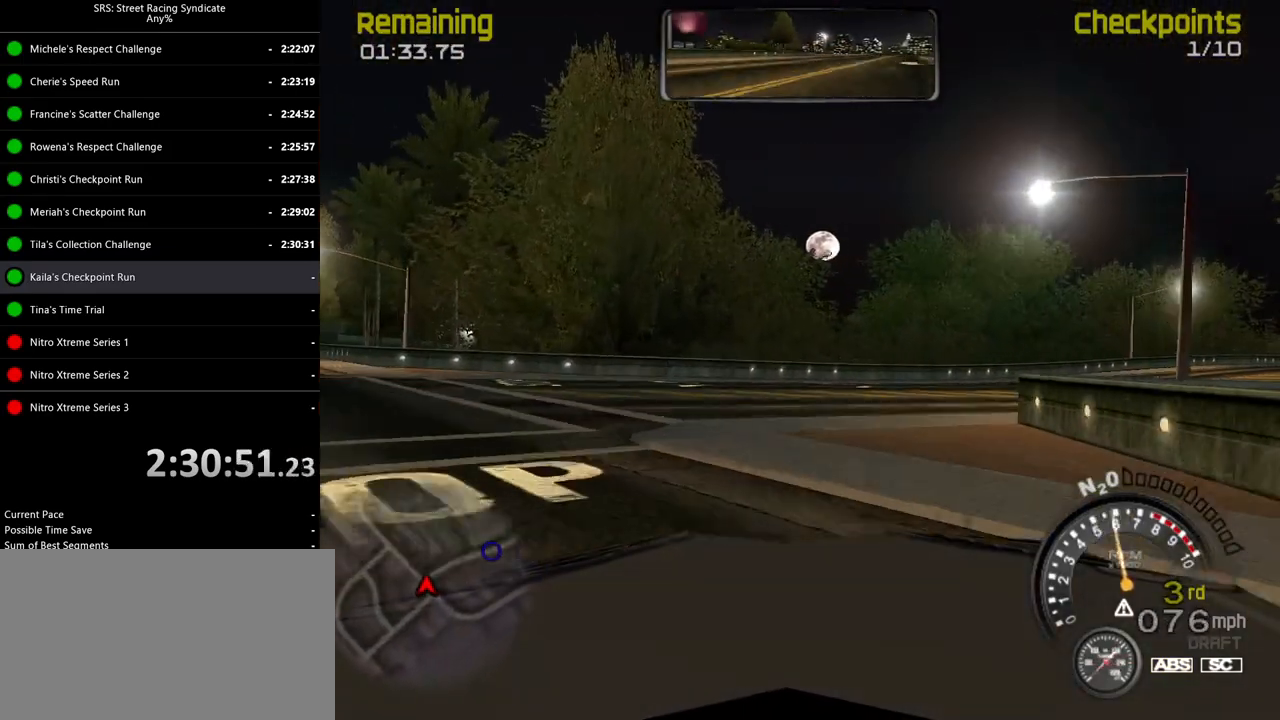
{"buttons": ["R2"], "left_stick": "right", "events": [[451, "R2", "down"]]}
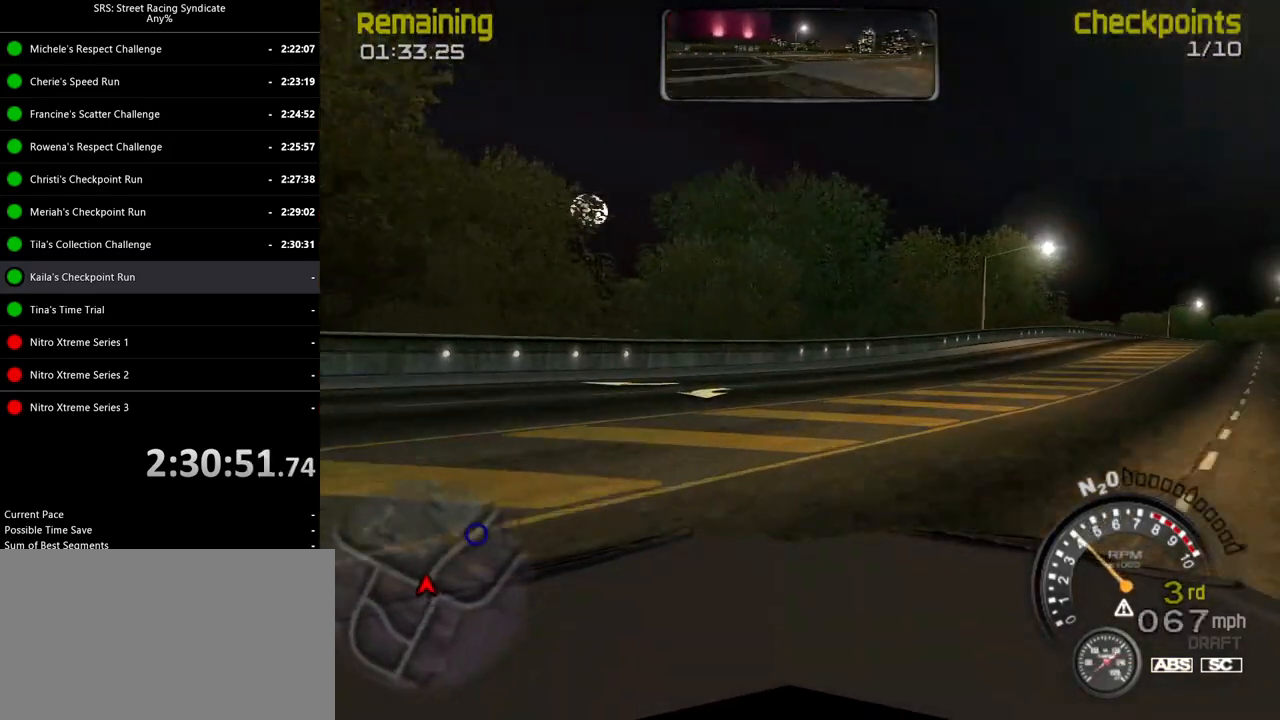
{"buttons": ["R2"], "left_stick": "center", "events": [[250, "left_stick", "up-right"], [350, "left_stick", "center"], [400, "CROSS", "down"], [467, "CROSS", "up"]]}
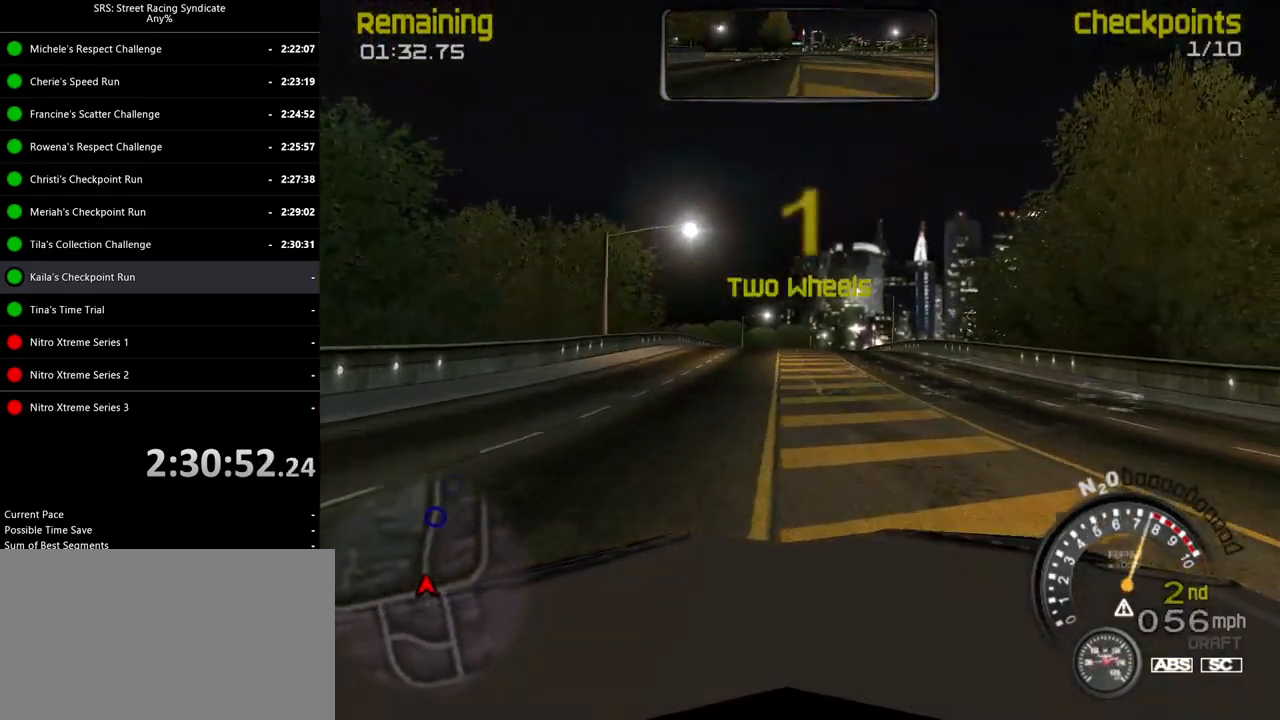
{"buttons": ["R2"], "left_stick": "center", "events": []}
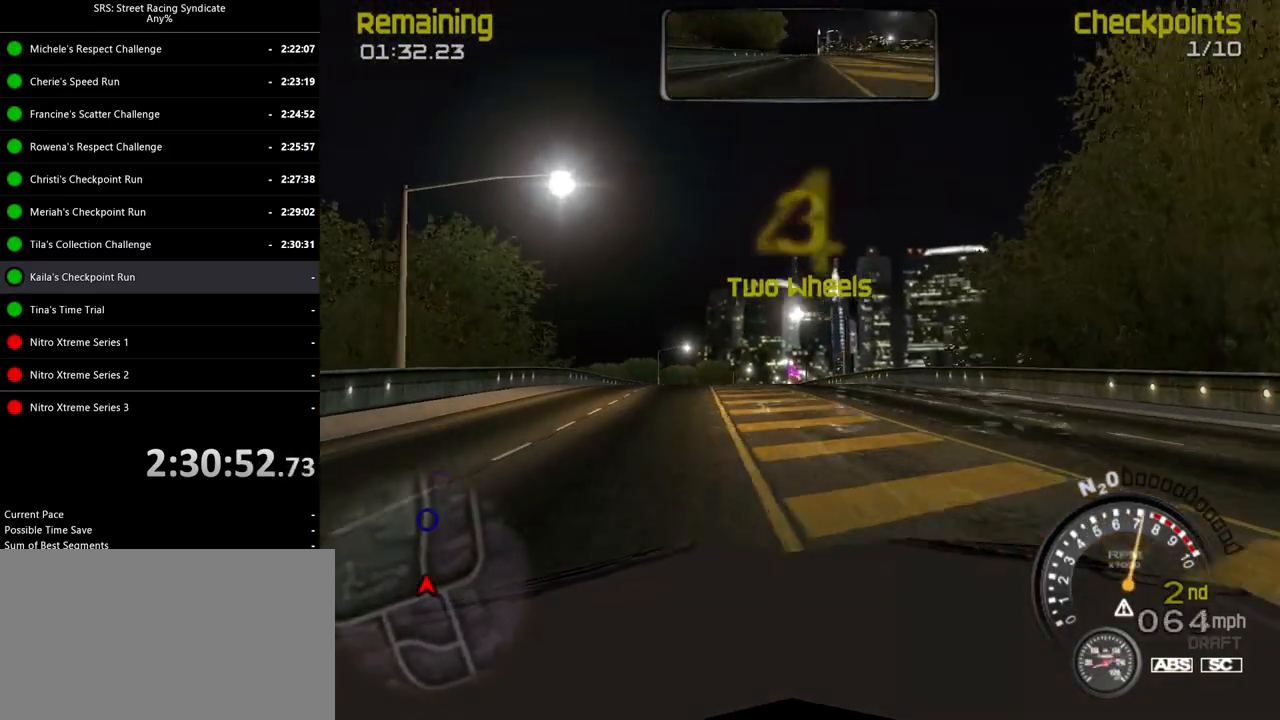
{"buttons": ["R2"], "left_stick": "center", "events": [[167, "TRIANGLE", "down"], [250, "TRIANGLE", "up"]]}
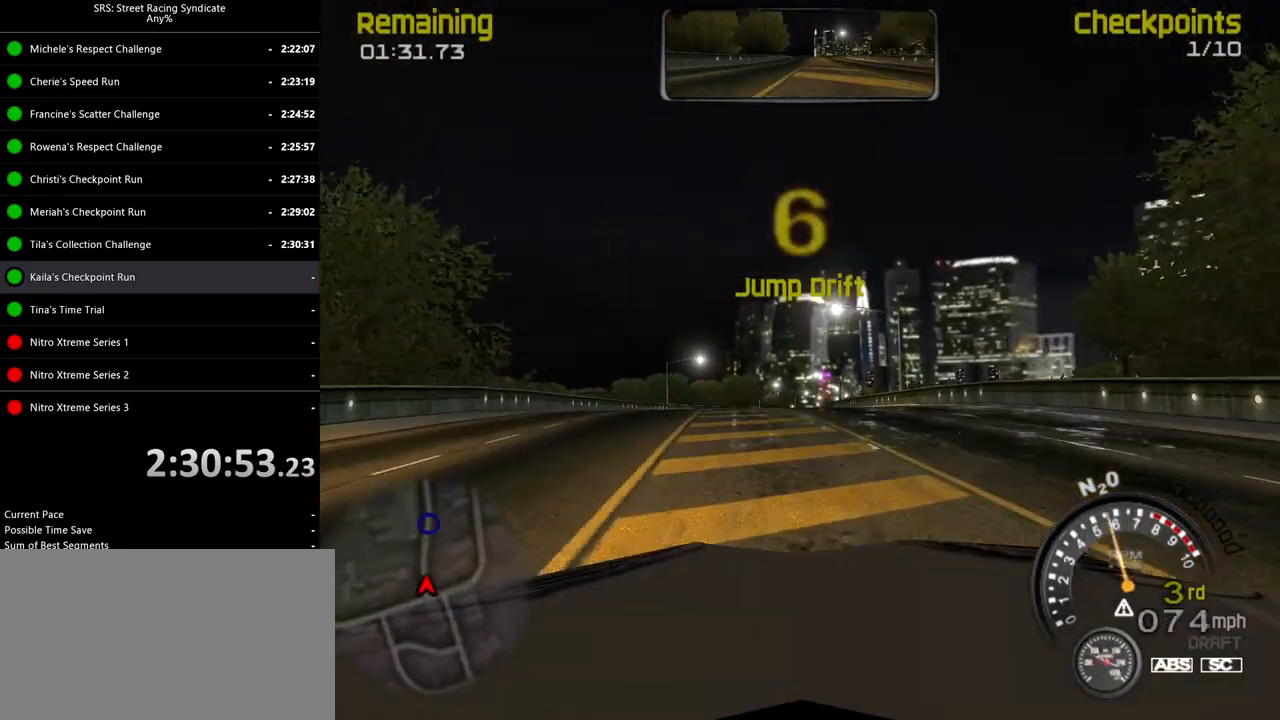
{"buttons": ["R2"], "left_stick": "center", "events": []}
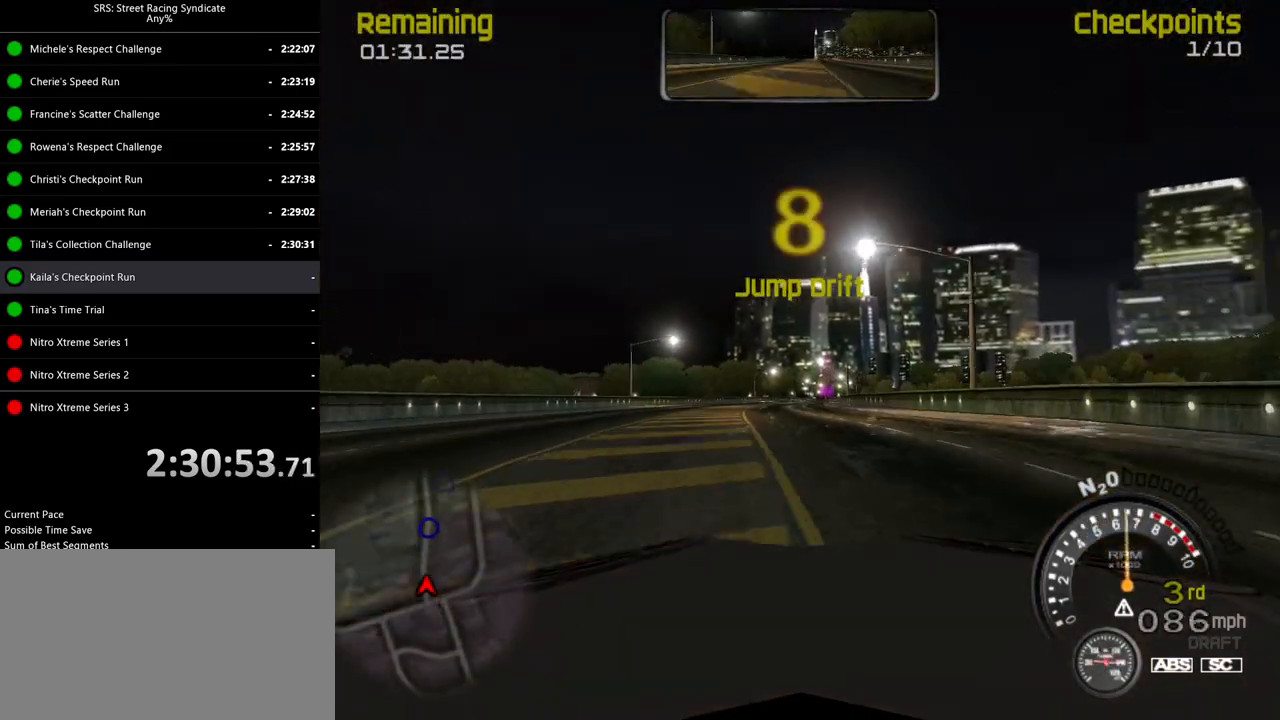
{"buttons": ["R2"], "left_stick": "center", "events": [[217, "TRIANGLE", "down"], [334, "TRIANGLE", "up"]]}
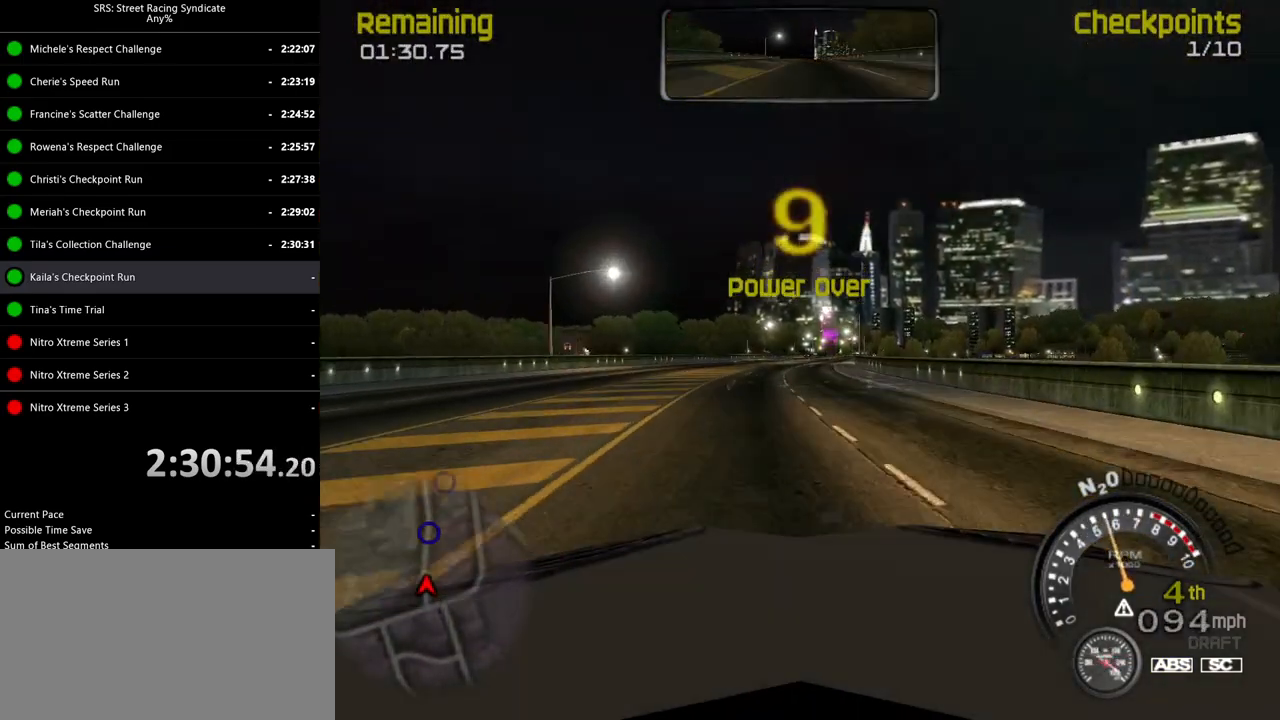
{"buttons": ["R2"], "left_stick": "right", "events": [[400, "left_stick", "right"]]}
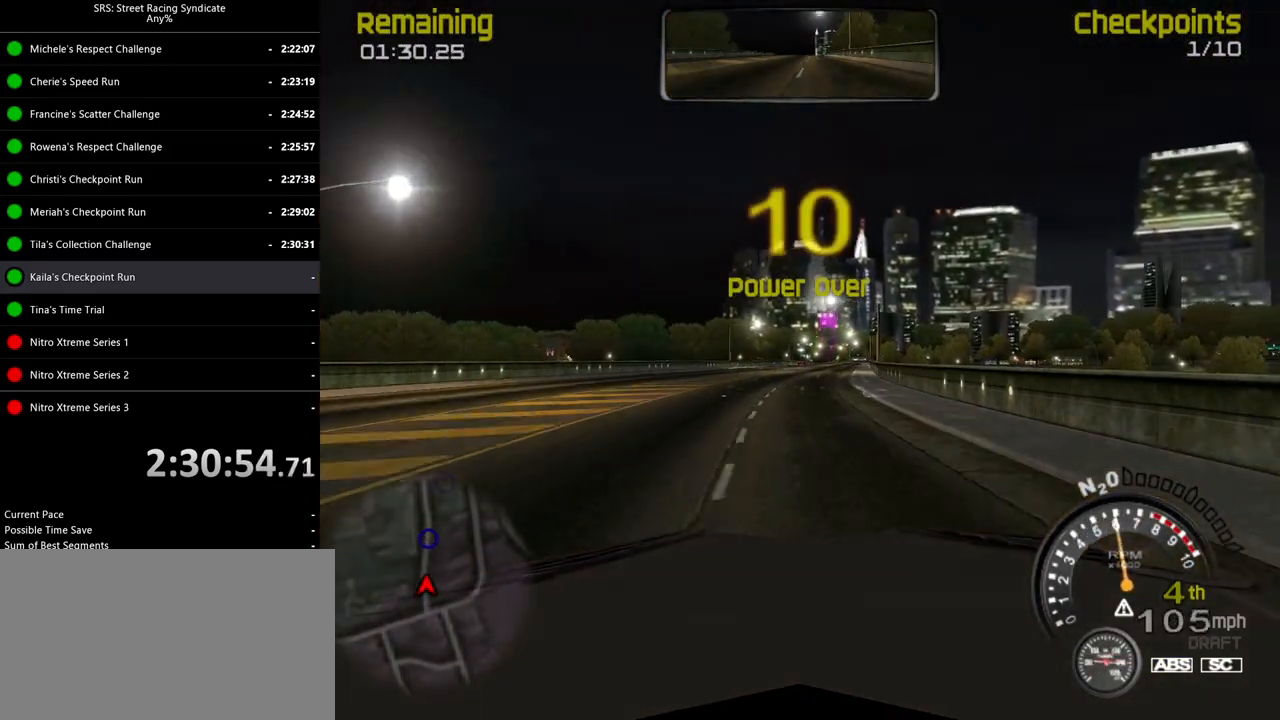
{"buttons": ["R2"], "left_stick": "center", "events": [[17, "left_stick", "center"], [167, "left_stick", "up-right"], [317, "left_stick", "center"]]}
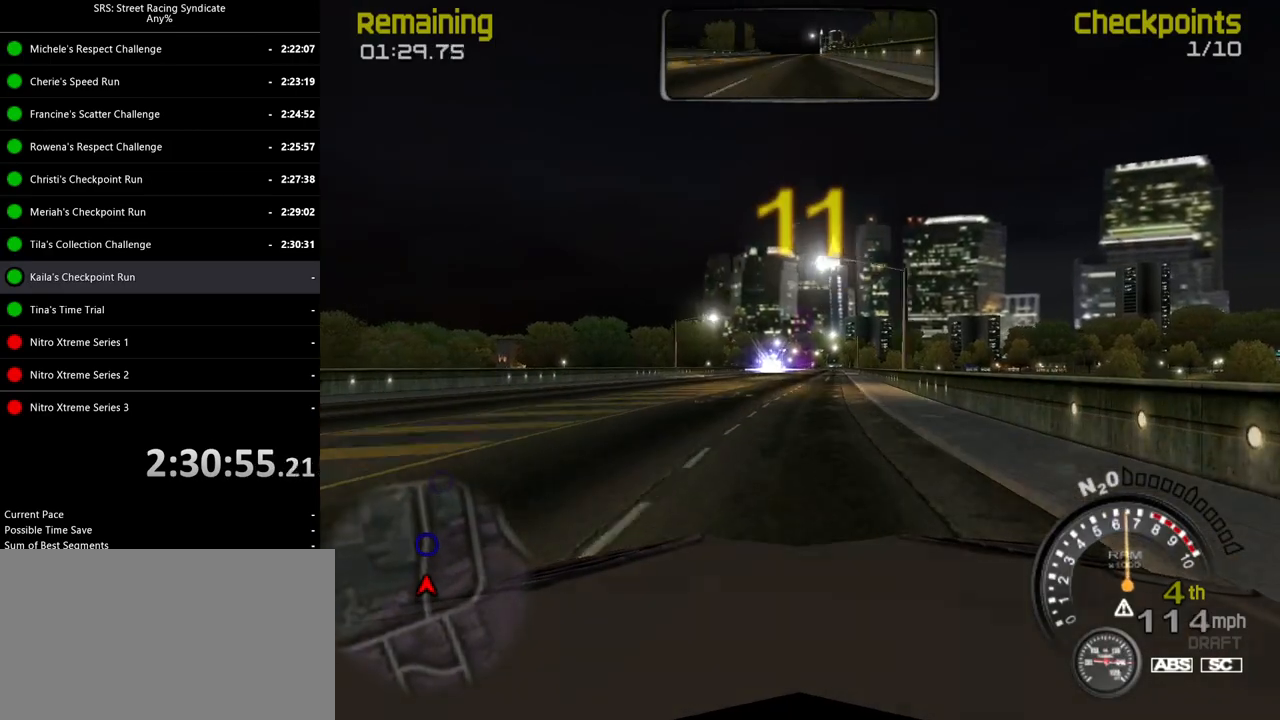
{"buttons": ["R2"], "left_stick": "center", "events": [[333, "left_stick", "up-right"], [383, "TRIANGLE", "down"], [417, "left_stick", "center"], [483, "TRIANGLE", "up"]]}
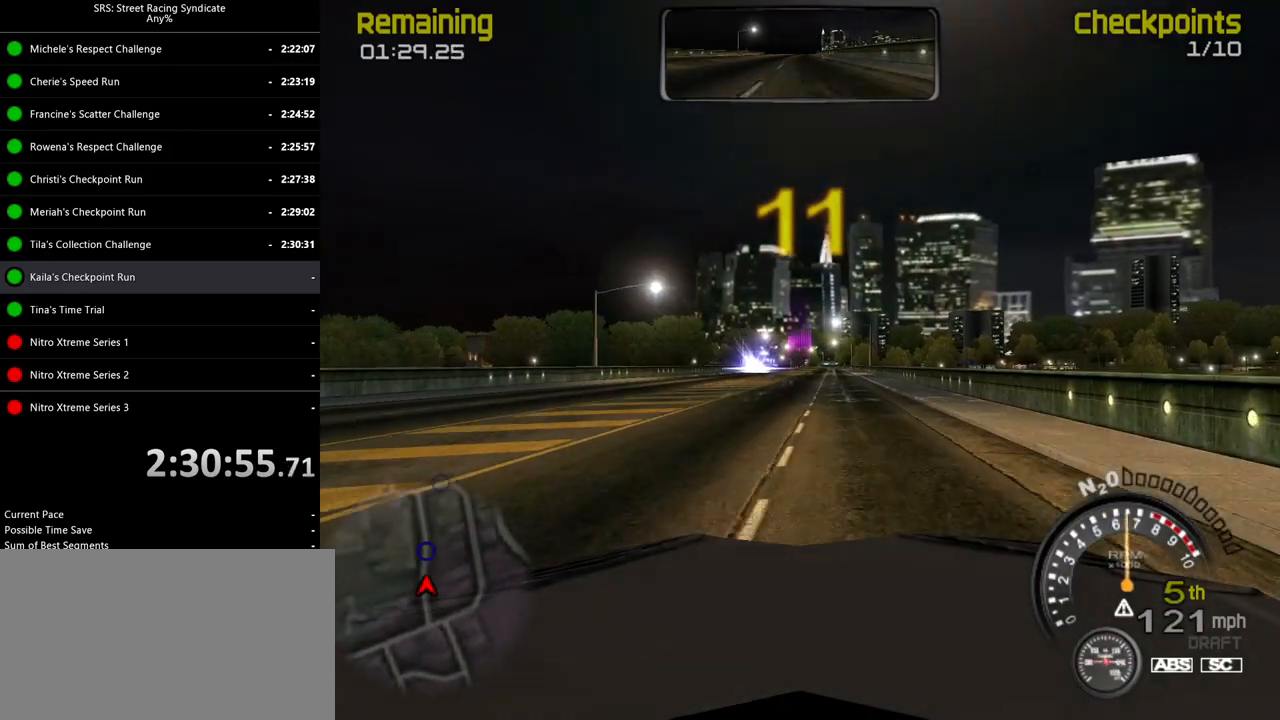
{"buttons": ["R2"], "left_stick": "up-right", "events": [[67, "left_stick", "up-right"], [184, "left_stick", "center"], [417, "left_stick", "up-right"]]}
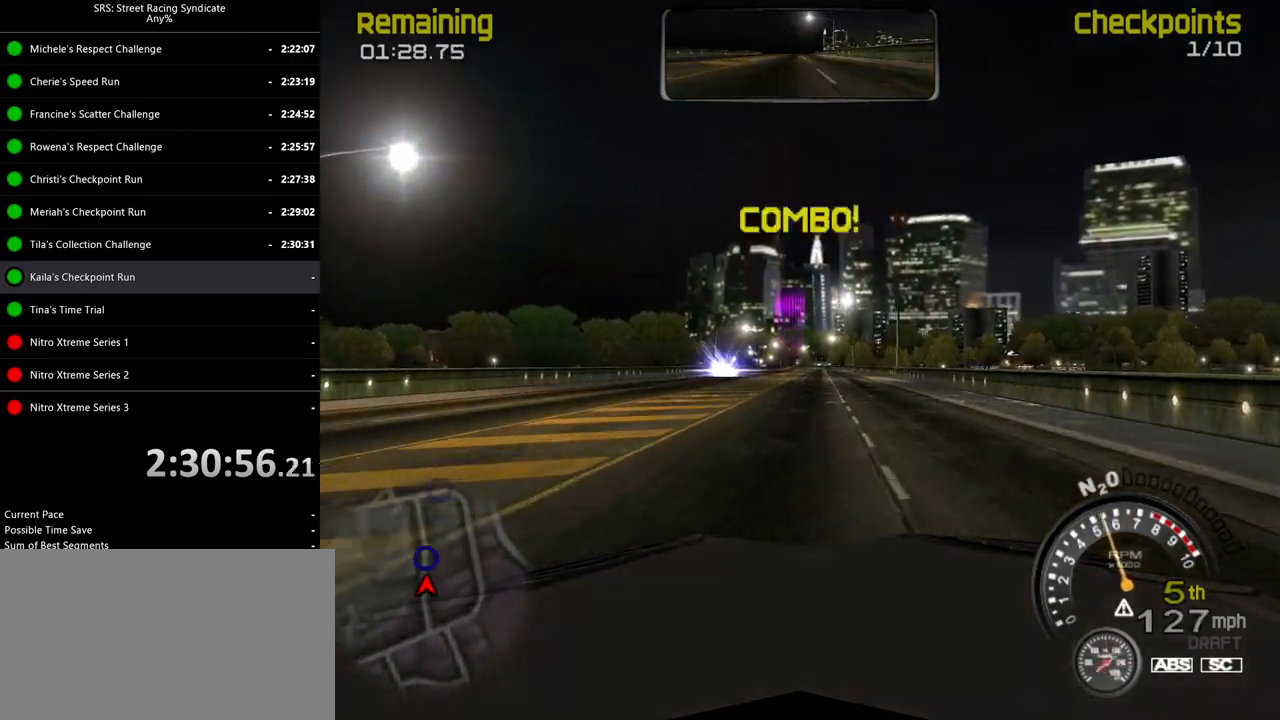
{"buttons": ["R2"], "left_stick": "center", "events": [[16, "left_stick", "center"]]}
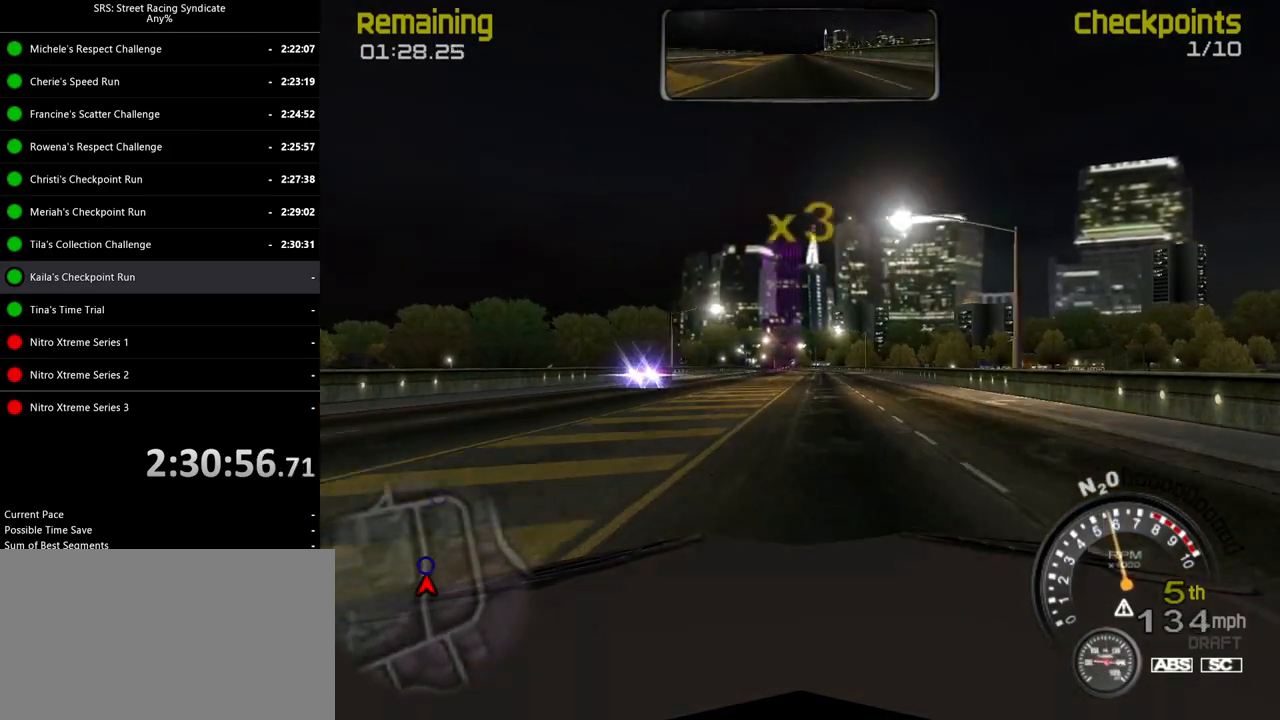
{"buttons": ["R2"], "left_stick": "center", "events": []}